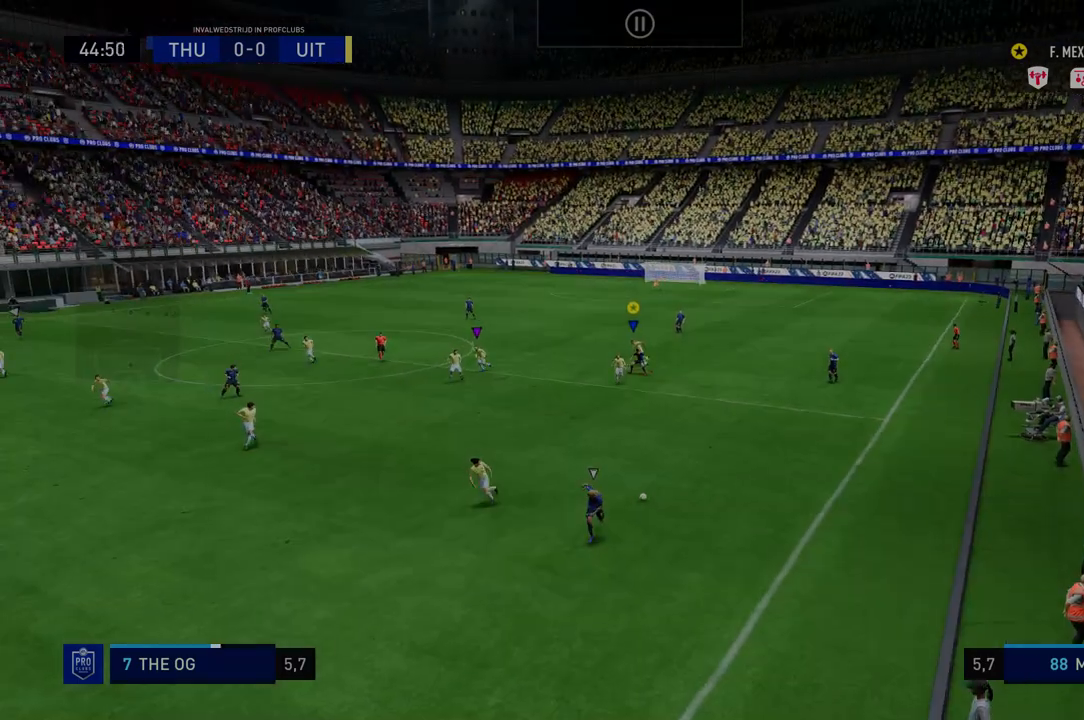
Gameplay with a controller (Xbox layout); each line is a JSON object with the inputs held at the frame after it. "events" lists button and stick changes between this image and that frame as [ms after this image, input, new state], when the widget could be followed in between. Not read: L3 R3.
{"buttons": ["R2"], "left_stick": "down-left", "right_stick": "center", "events": [[36, "left_stick", "down-left"]]}
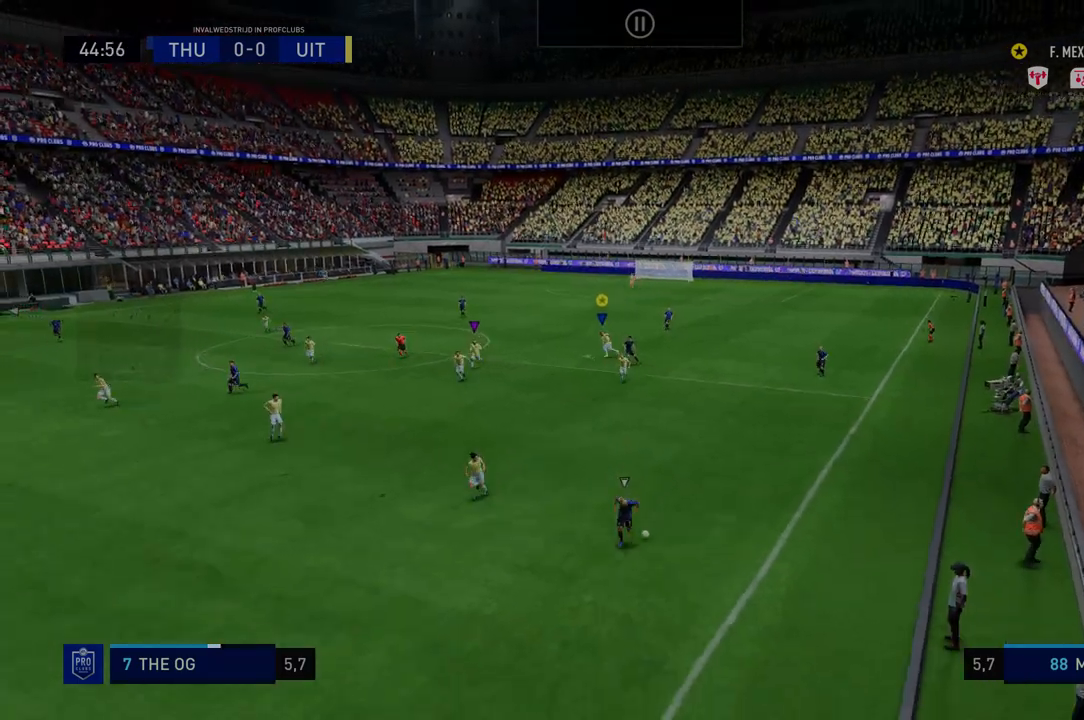
{"buttons": ["R2"], "left_stick": "center", "right_stick": "center", "events": [[178, "left_stick", "center"]]}
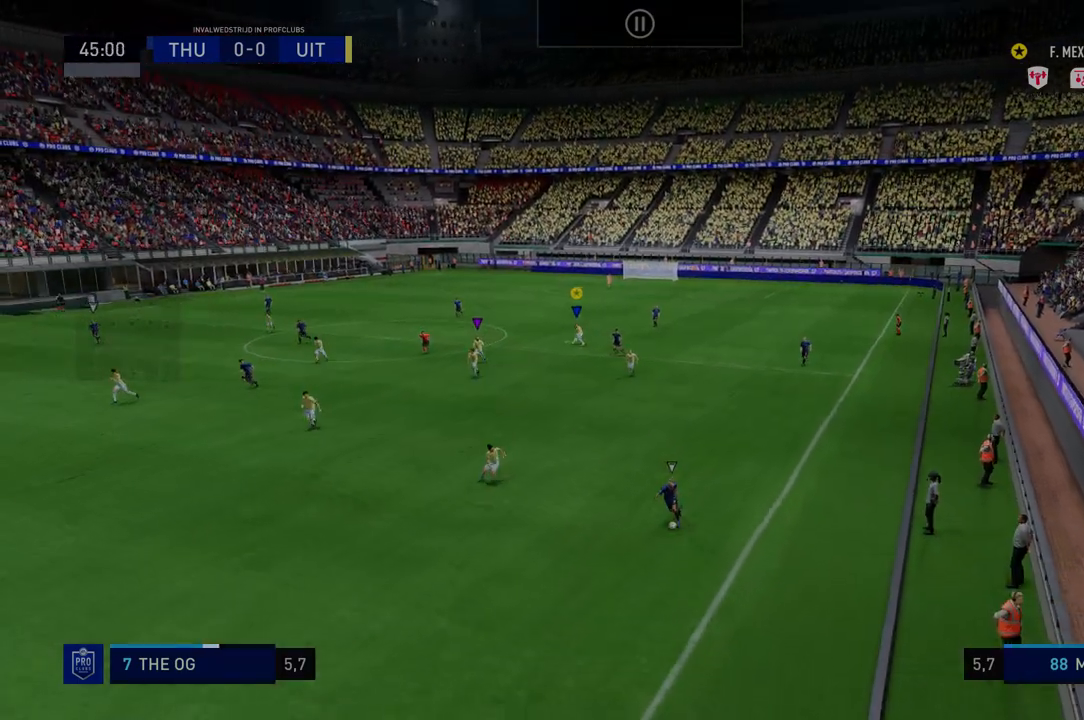
{"buttons": ["R2"], "left_stick": "down", "right_stick": "center", "events": [[178, "left_stick", "down-left"], [285, "left_stick", "down"]]}
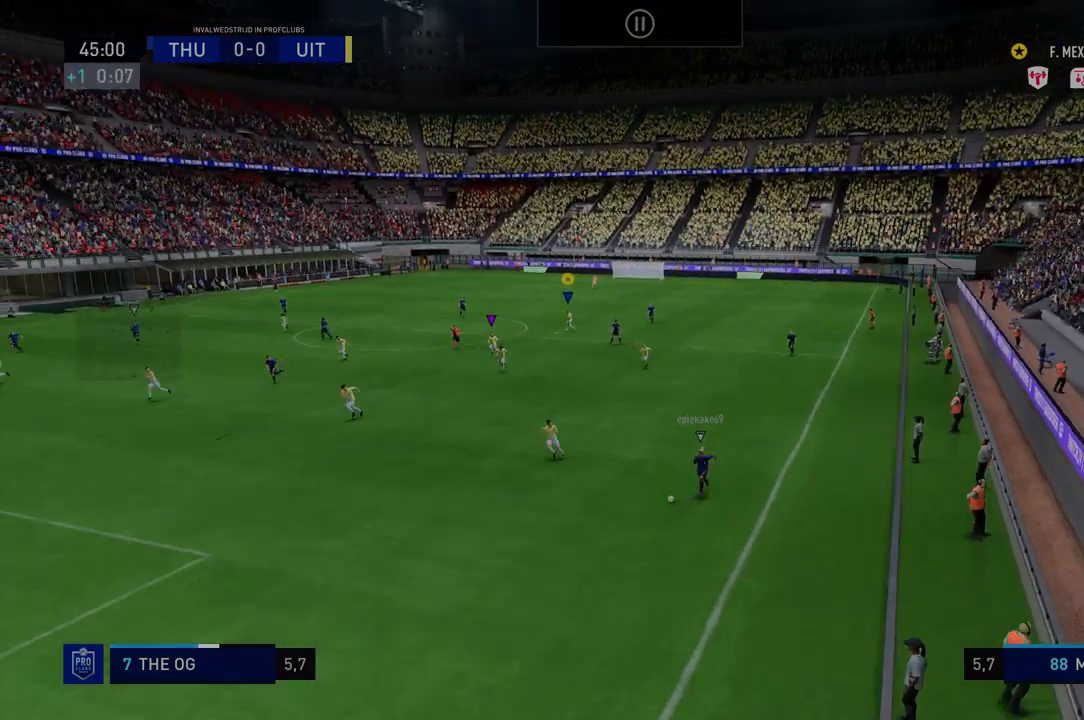
{"buttons": ["R2"], "left_stick": "down", "right_stick": "center", "events": []}
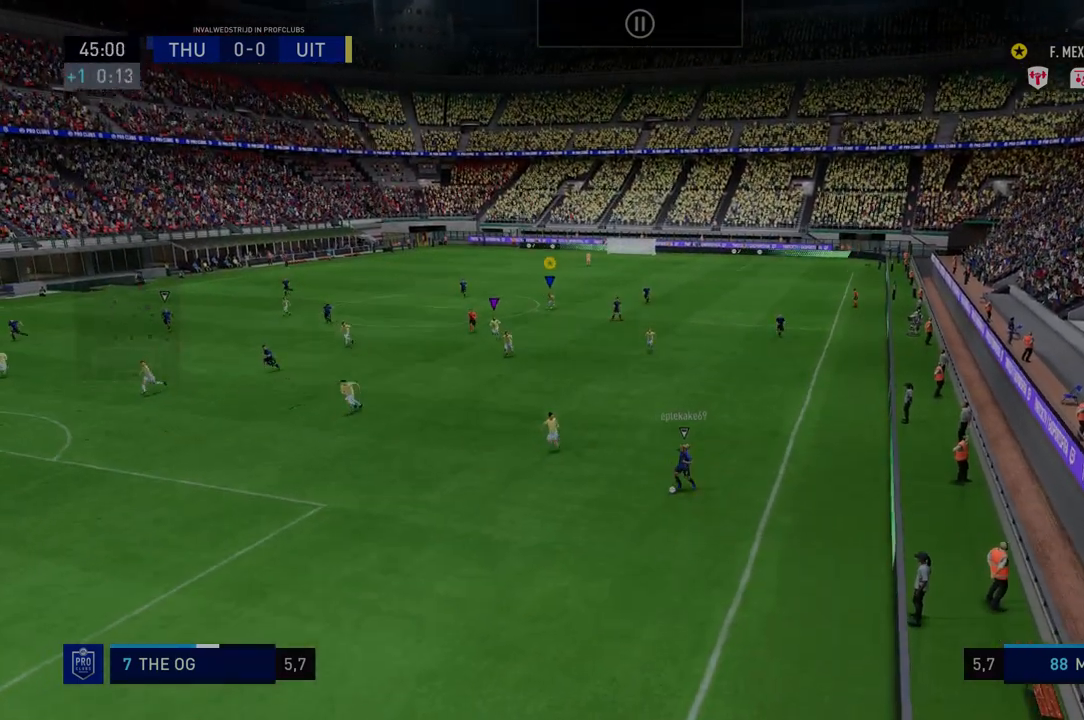
{"buttons": ["R2"], "left_stick": "down", "right_stick": "center", "events": []}
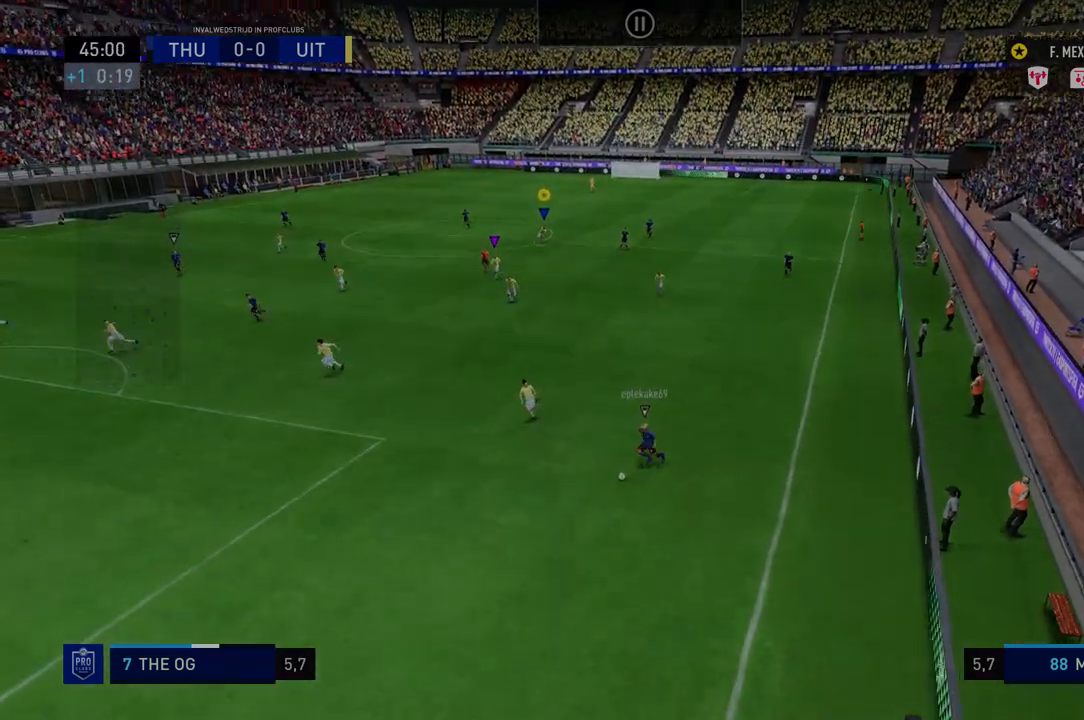
{"buttons": ["R2"], "left_stick": "down", "right_stick": "center", "events": []}
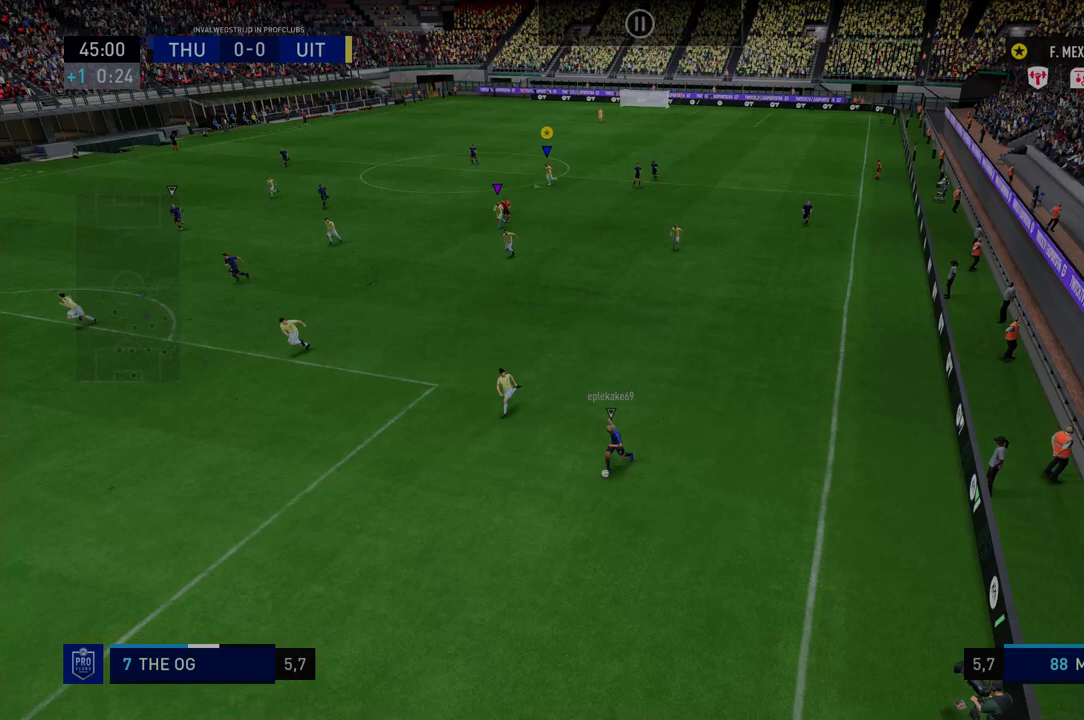
{"buttons": ["R2"], "left_stick": "down", "right_stick": "center", "events": []}
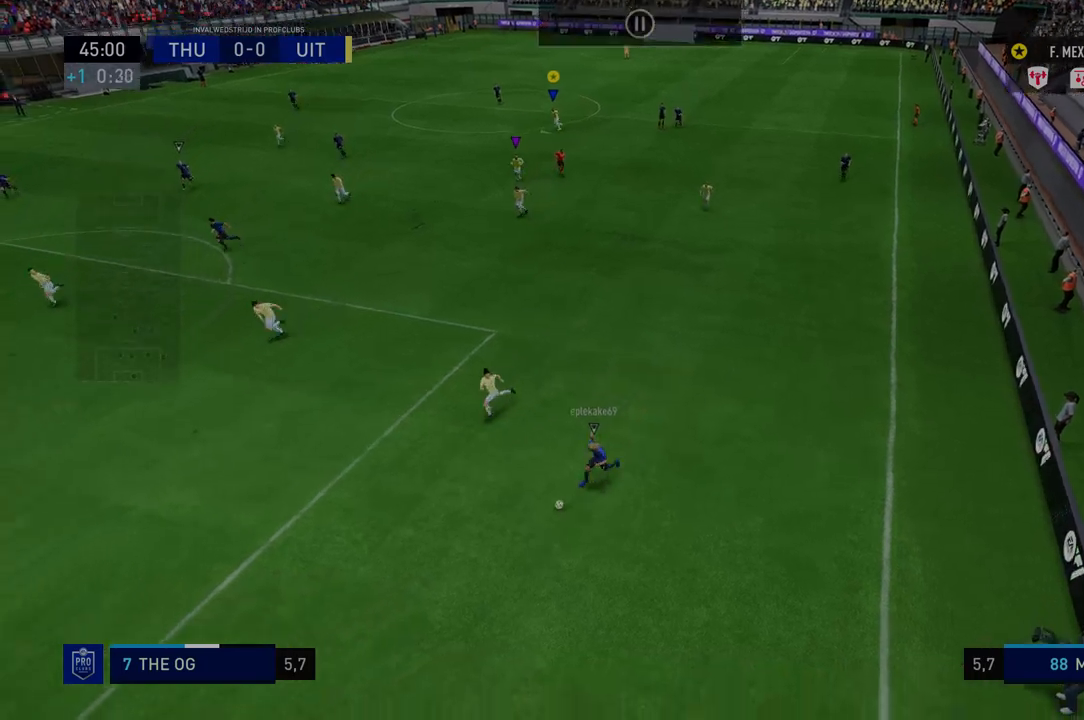
{"buttons": ["R2"], "left_stick": "down", "right_stick": "center", "events": []}
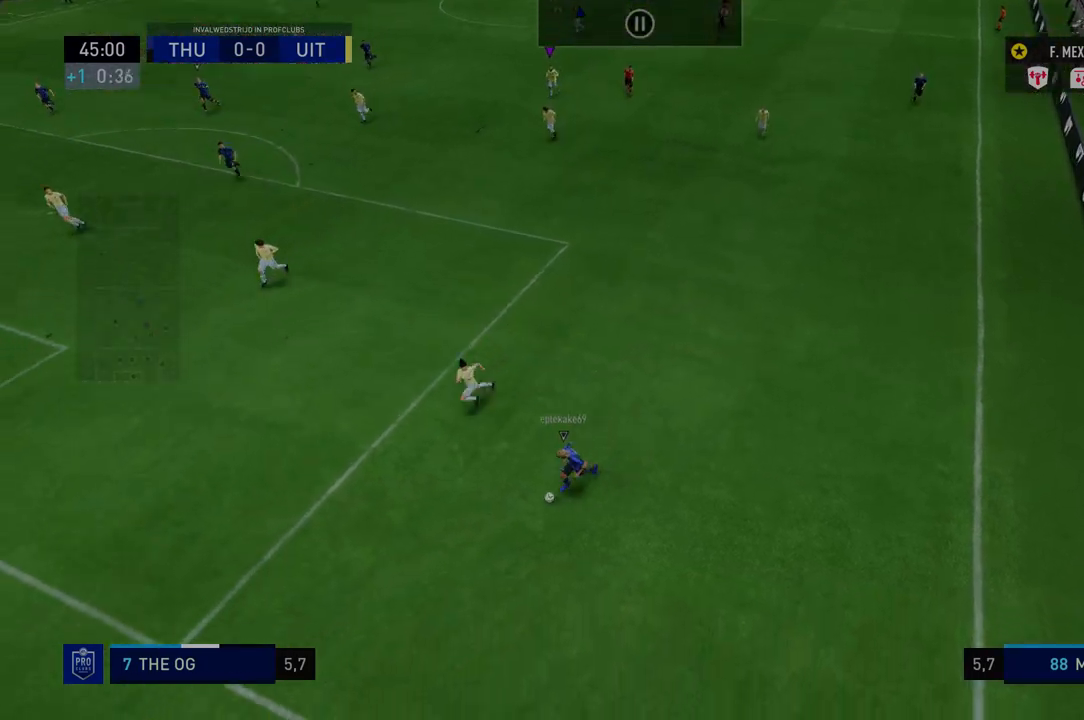
{"buttons": ["R2"], "left_stick": "down", "right_stick": "center", "events": []}
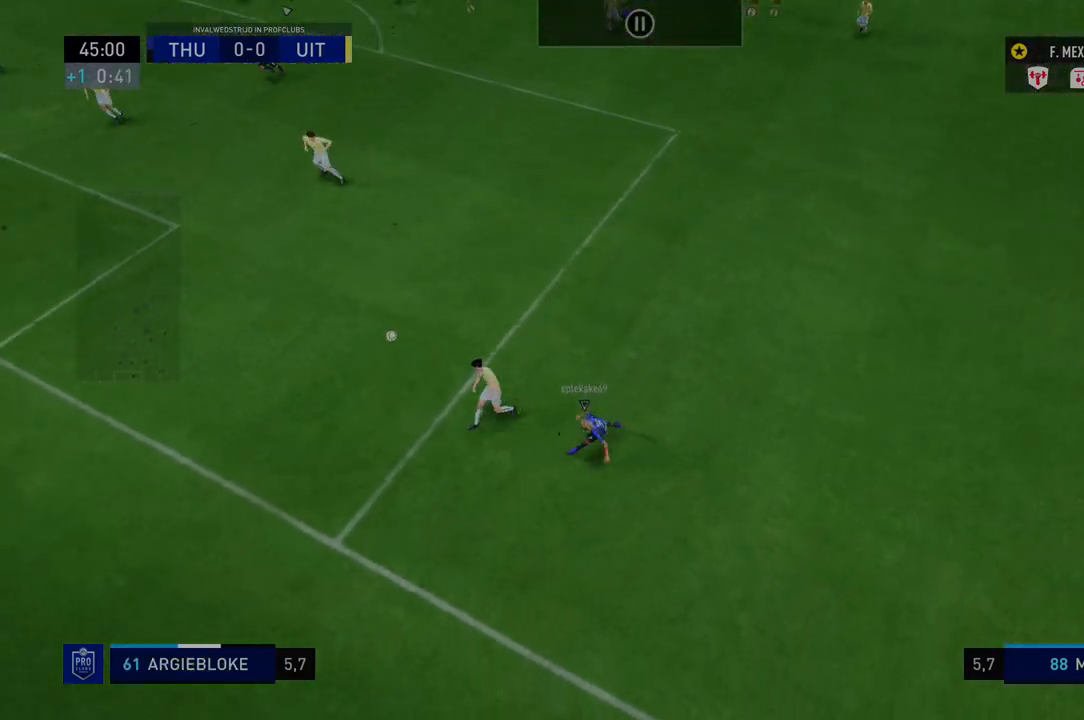
{"buttons": ["R2"], "left_stick": "down-right", "right_stick": "center", "events": [[321, "left_stick", "down-right"]]}
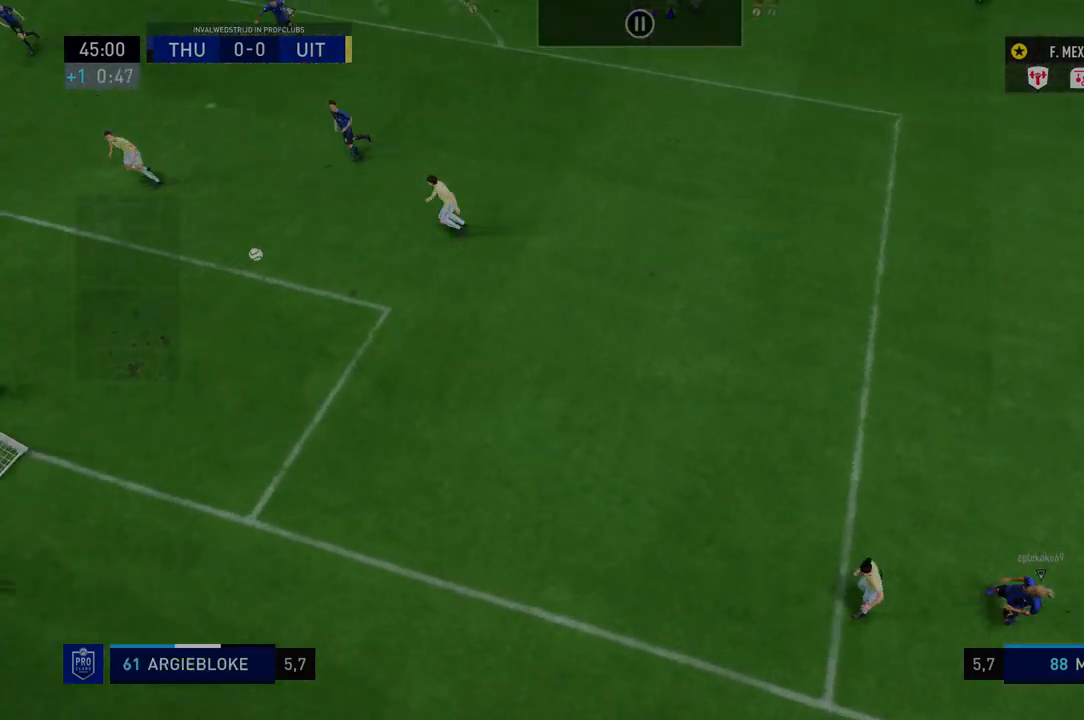
{"buttons": ["R2"], "left_stick": "center", "right_stick": "center"}
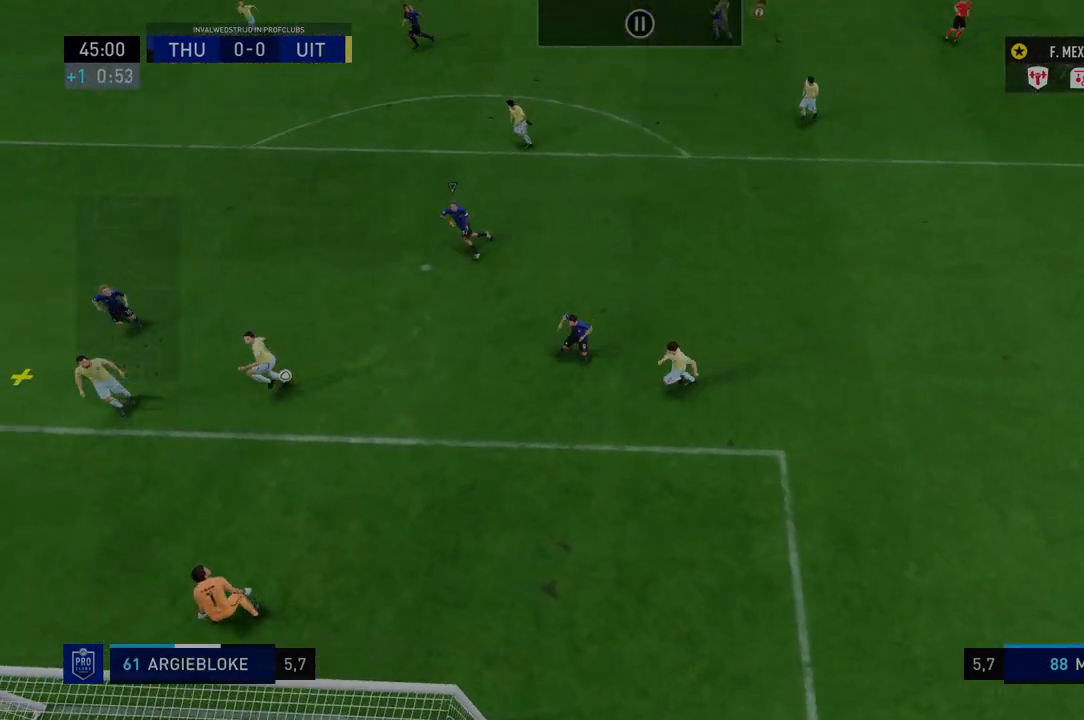
{"buttons": ["R2"], "left_stick": "center", "right_stick": "center", "events": [[249, "left_stick", "down-left"], [320, "left_stick", "center"]]}
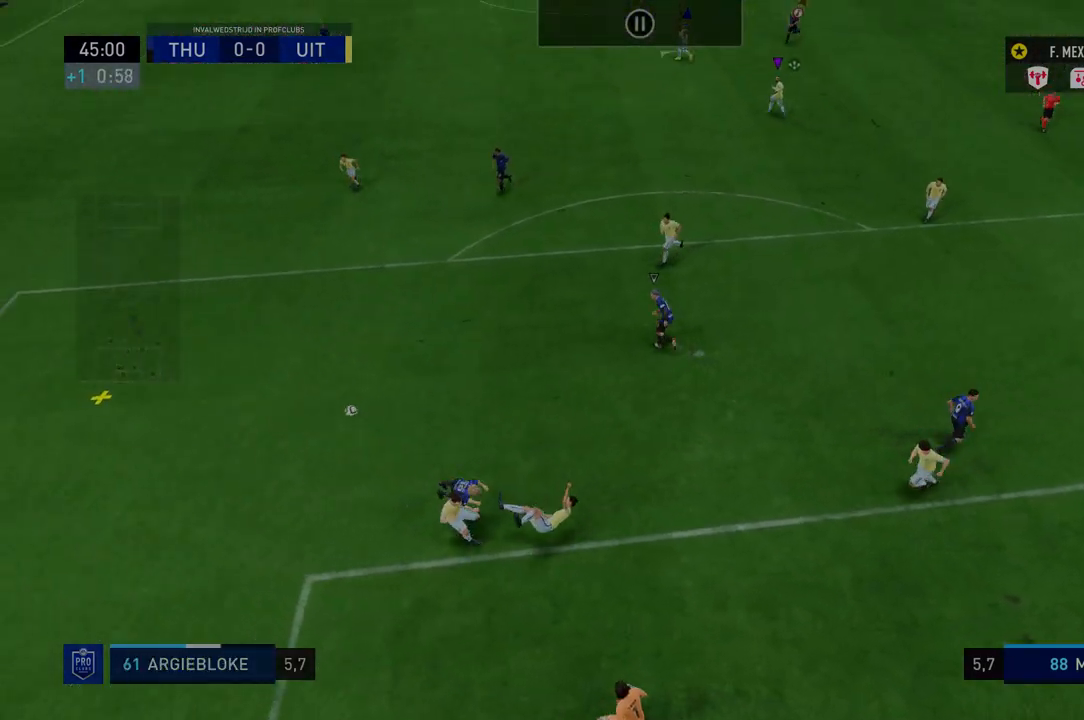
{"buttons": ["R2"], "left_stick": "center", "right_stick": "center", "events": []}
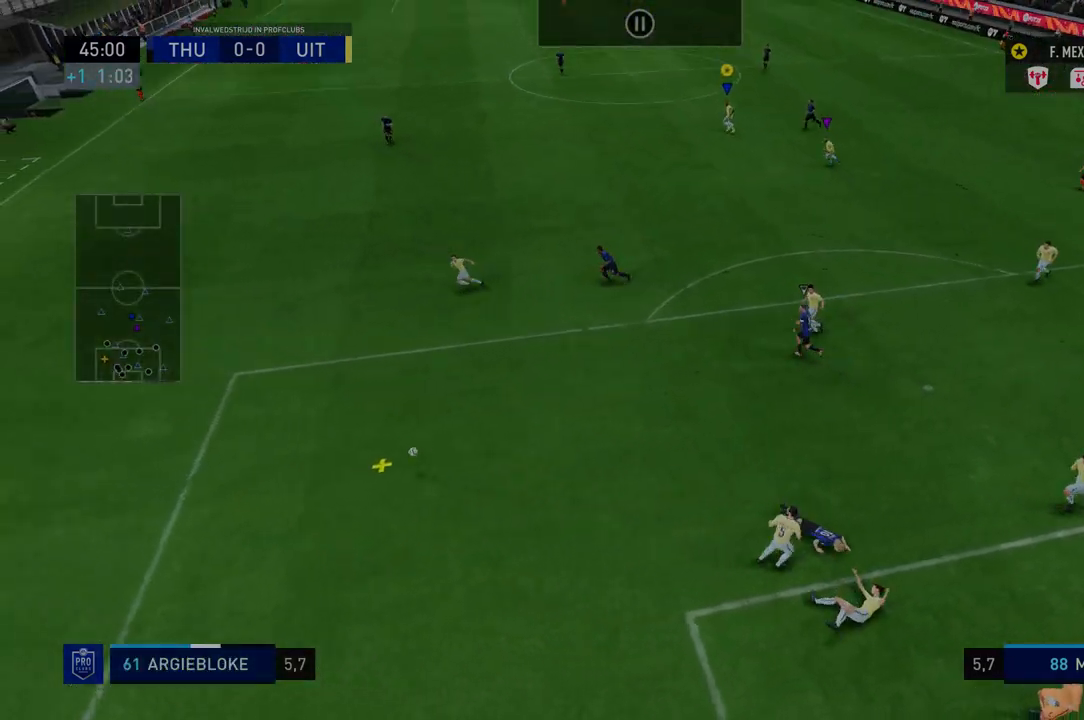
{"buttons": ["R2"], "left_stick": "down", "right_stick": "center", "events": [[36, "left_stick", "down-left"], [214, "left_stick", "down"]]}
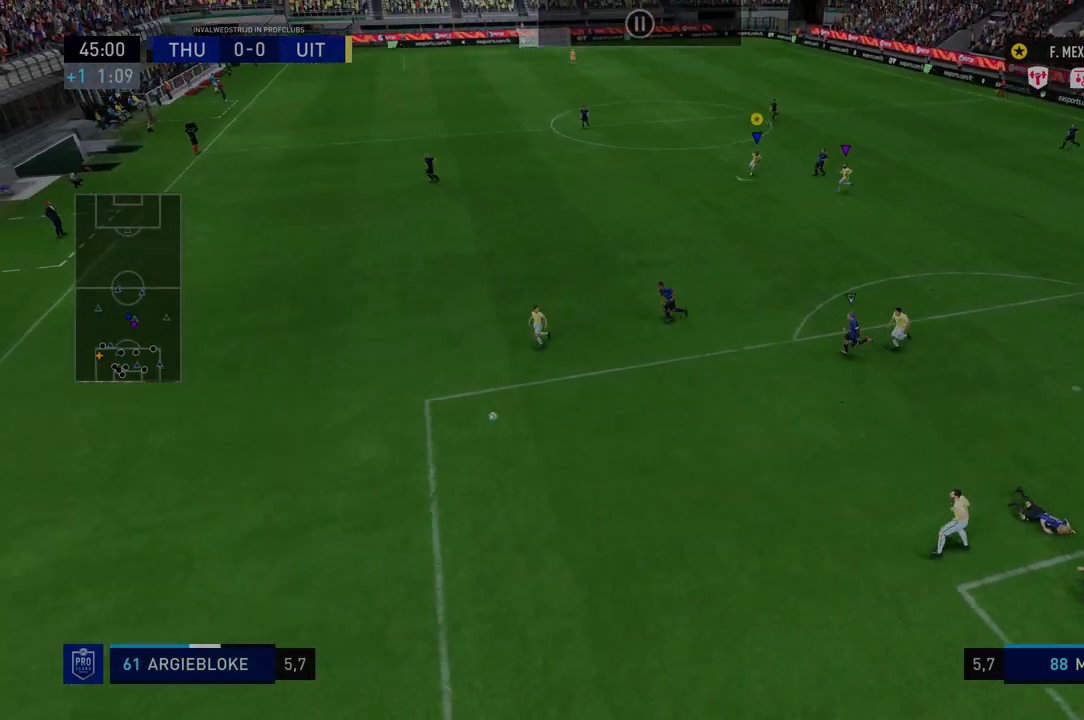
{"buttons": ["R2"], "left_stick": "center", "right_stick": "center", "events": [[250, "left_stick", "down-left"], [428, "left_stick", "center"]]}
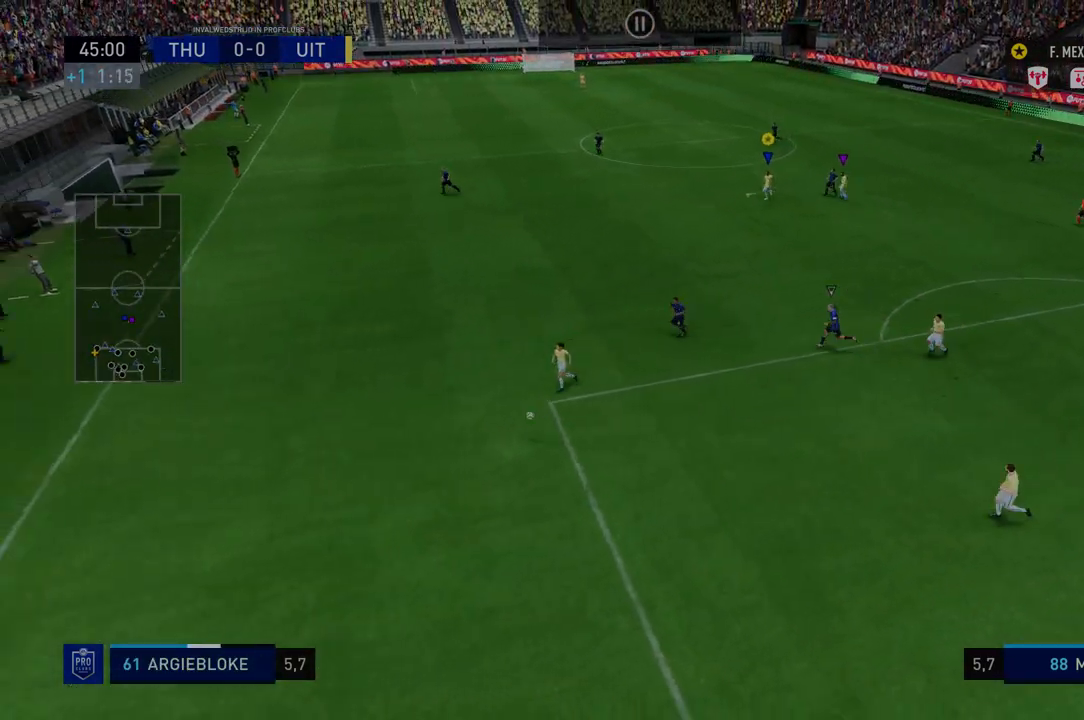
{"buttons": ["R2"], "left_stick": "center", "right_stick": "center", "events": [[250, "R2", "up"], [321, "R2", "down"]]}
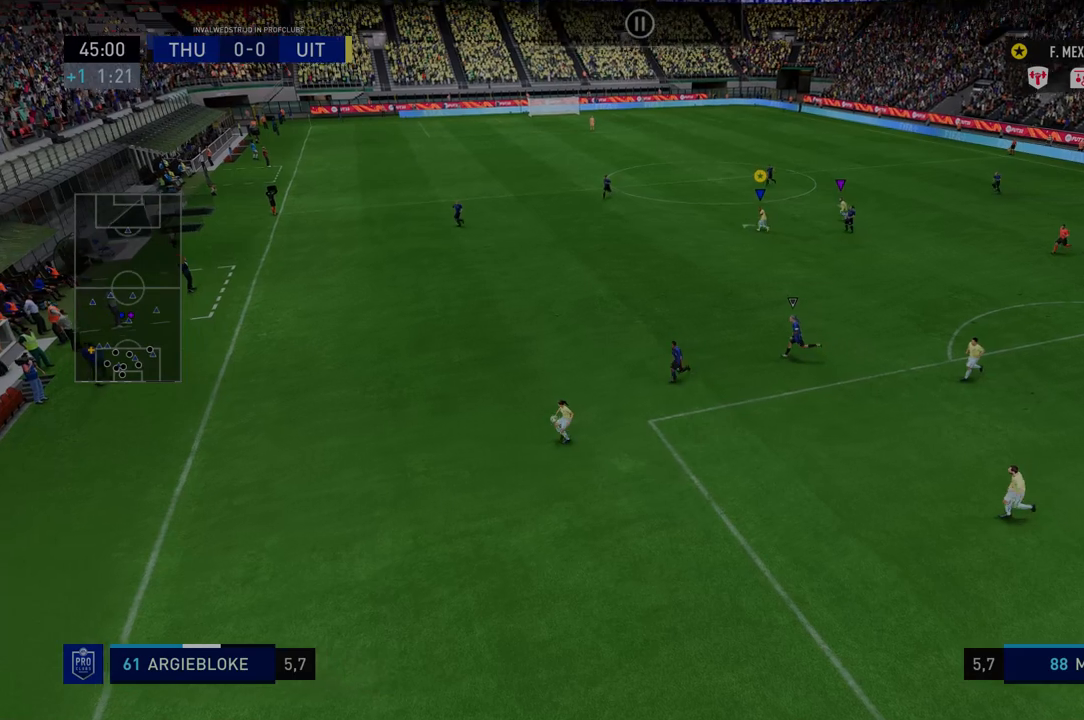
{"buttons": ["R2"], "left_stick": "center", "right_stick": "center", "events": []}
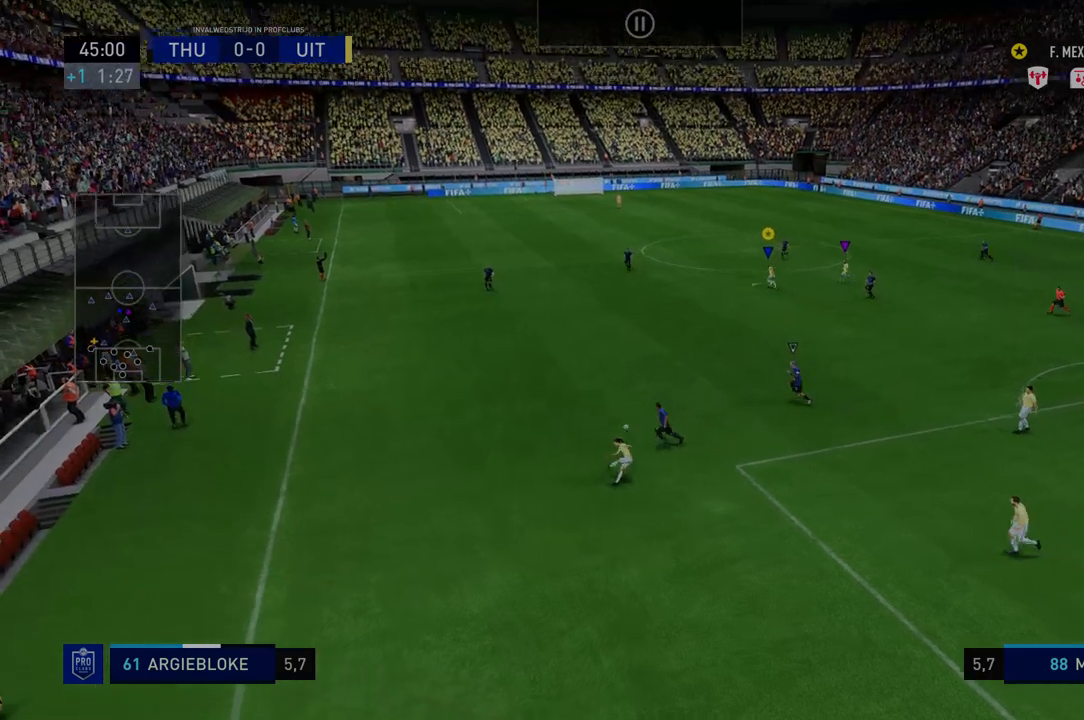
{"buttons": ["R2"], "left_stick": "down-left", "right_stick": "center", "events": [[427, "left_stick", "down-left"]]}
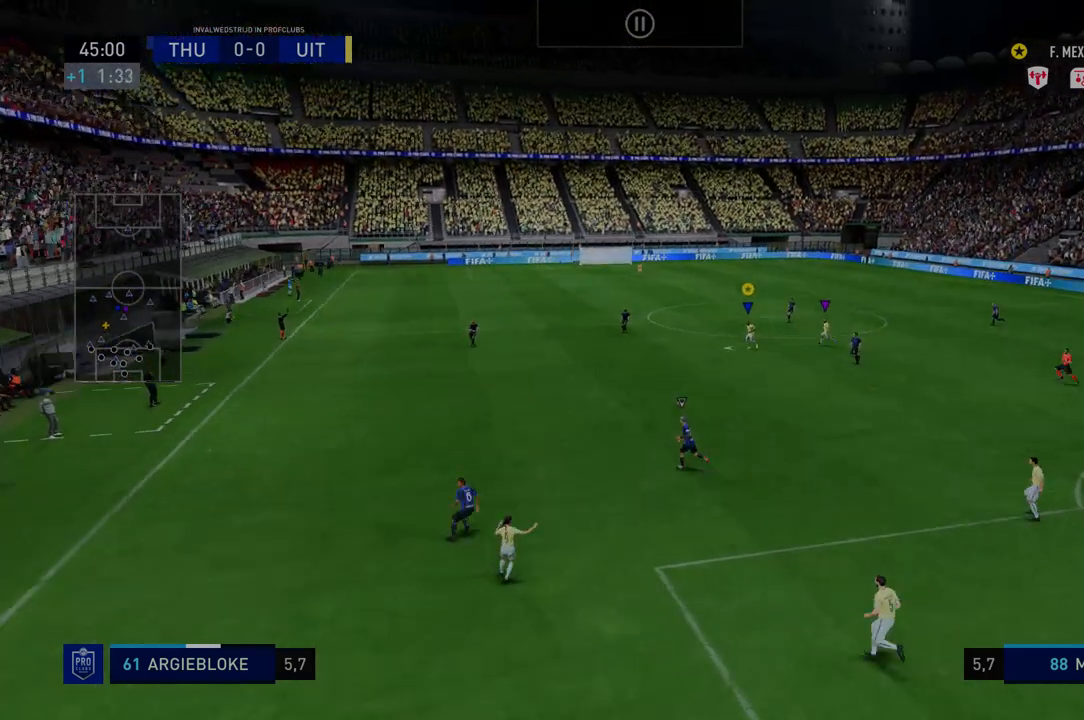
{"buttons": ["R2"], "left_stick": "center", "right_stick": "center", "events": [[107, "left_stick", "center"]]}
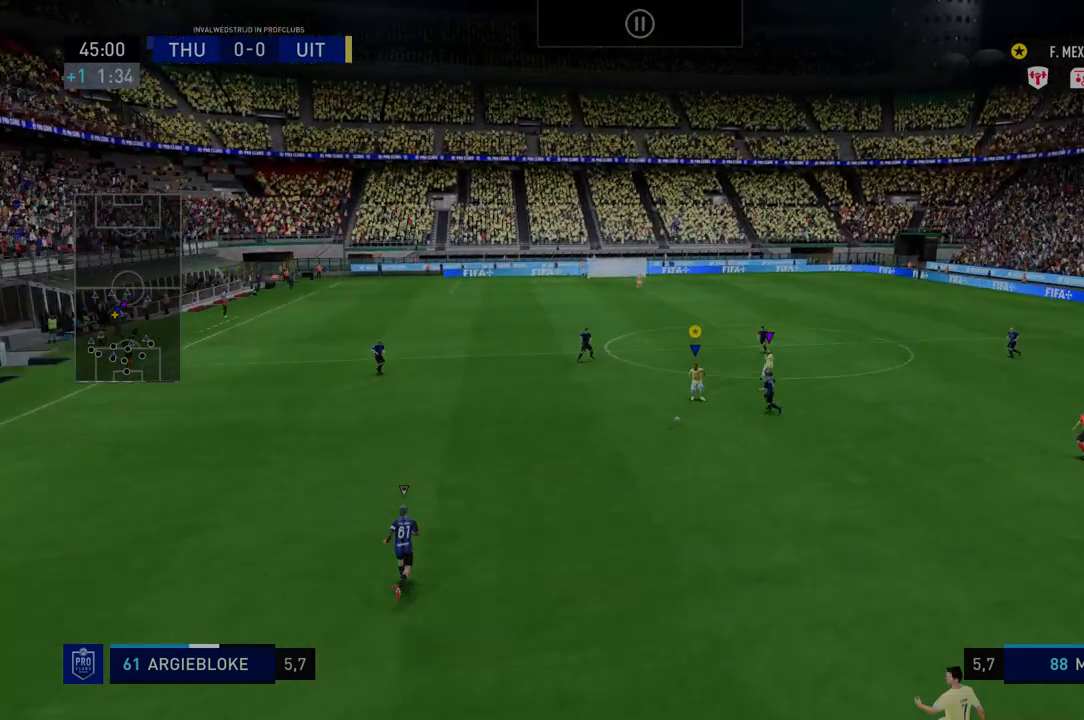
{"buttons": ["R2"], "left_stick": "center", "right_stick": "center", "events": []}
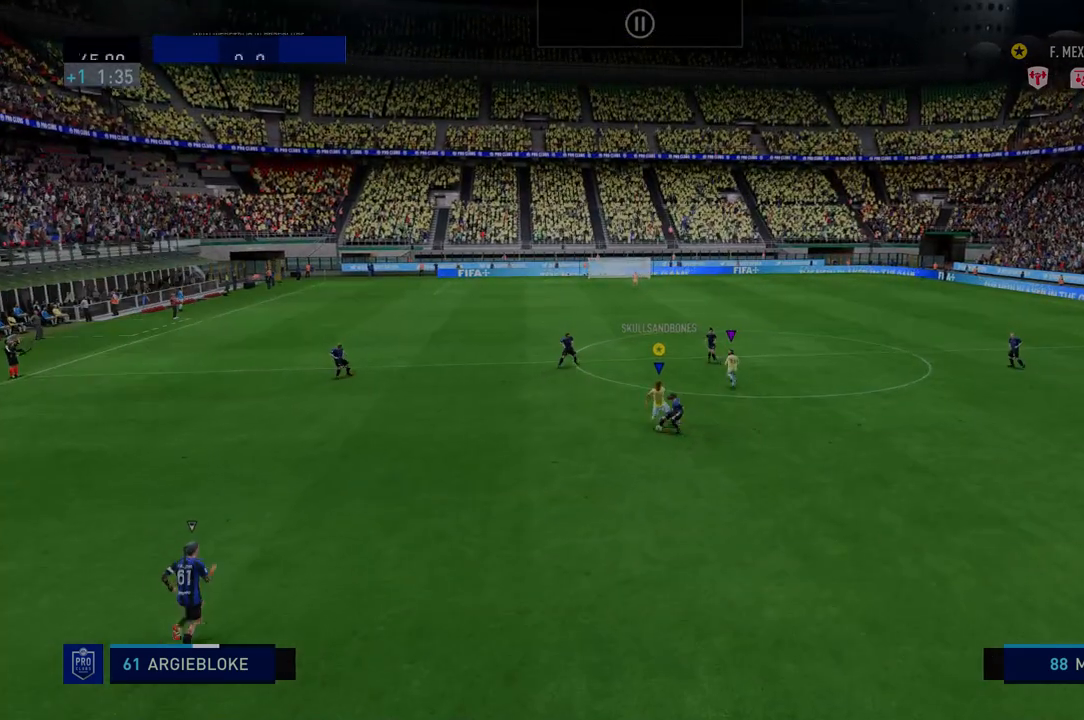
{"buttons": ["R2"], "left_stick": "center", "right_stick": "center", "events": []}
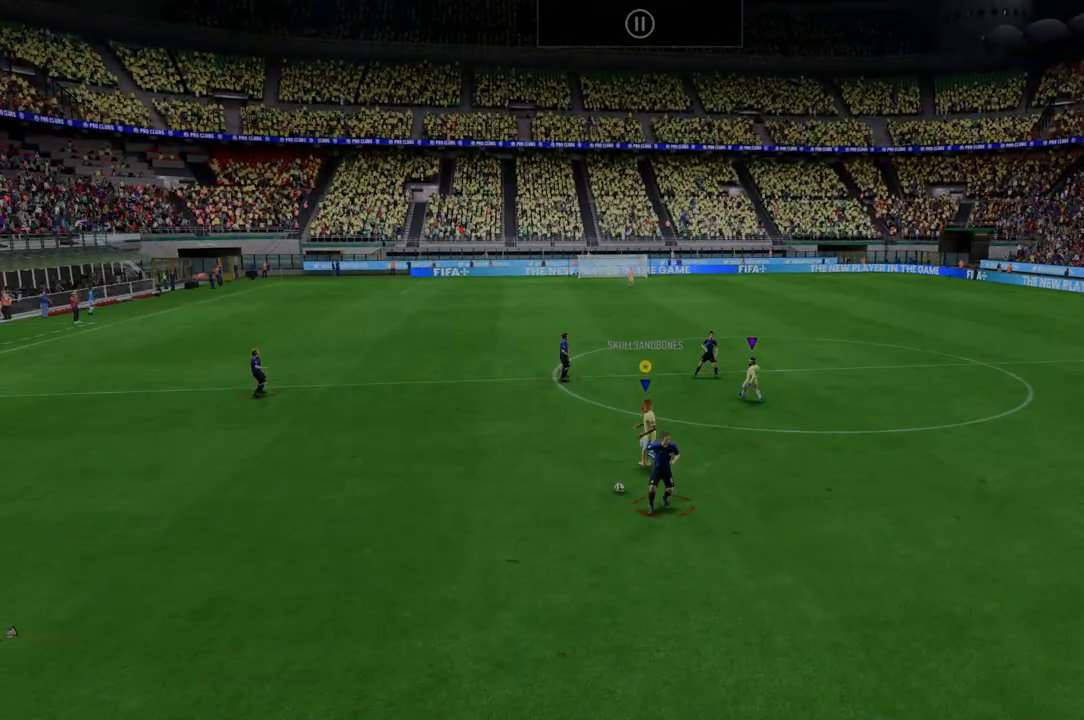
{"buttons": ["R2"], "left_stick": "center", "right_stick": "center", "events": [[214, "left_stick", "down-left"], [285, "left_stick", "center"]]}
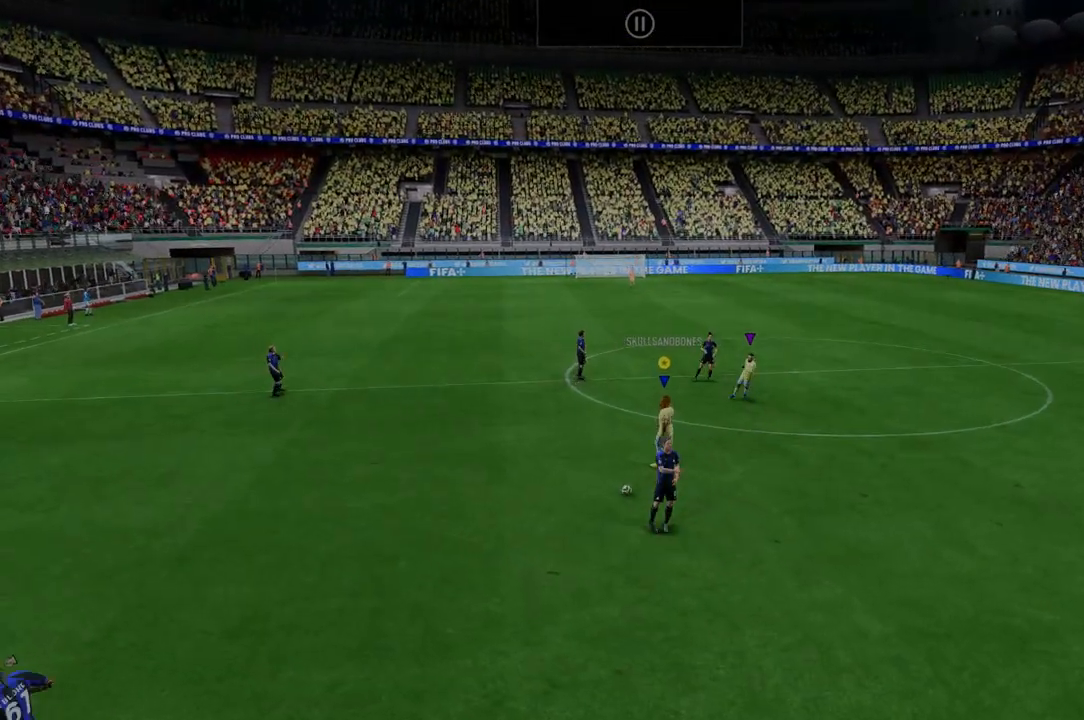
{"buttons": [], "left_stick": "center", "right_stick": "center", "events": [[36, "R2", "up"]]}
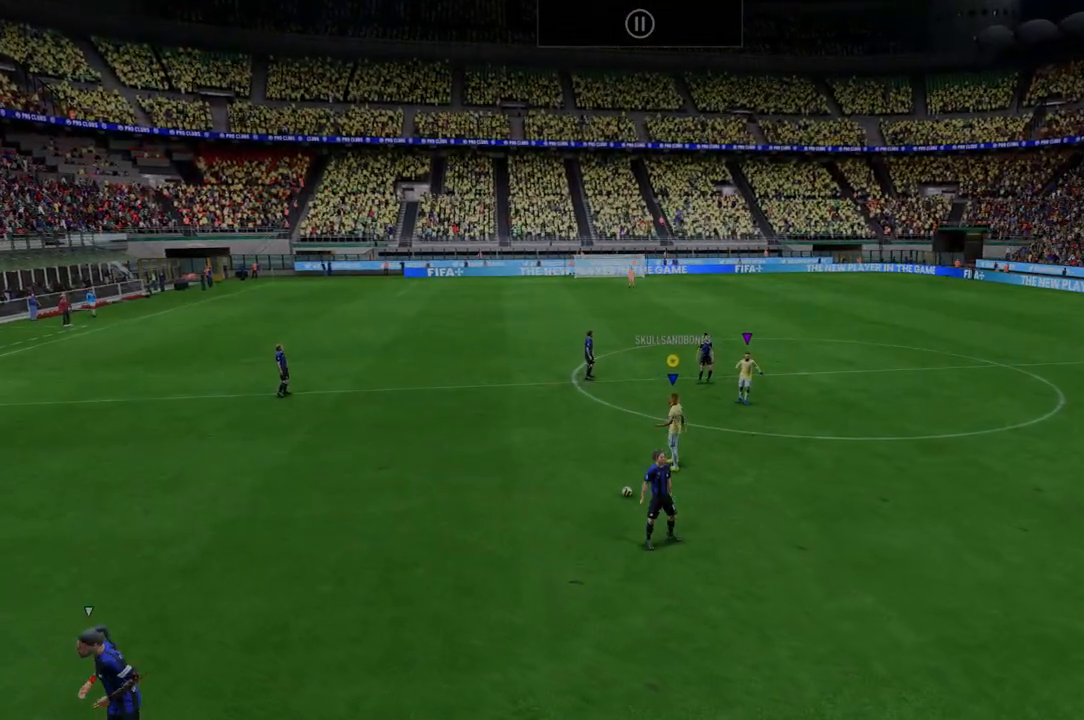
{"buttons": [], "left_stick": "center", "right_stick": "center", "events": []}
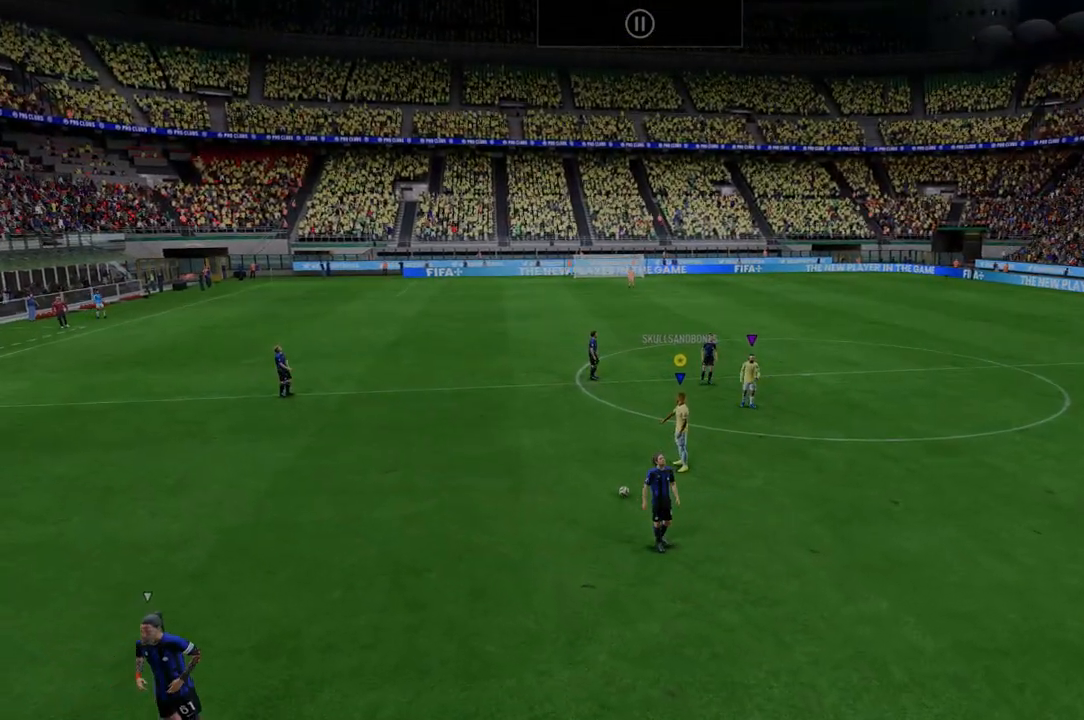
{"buttons": [], "left_stick": "center", "right_stick": "center", "events": []}